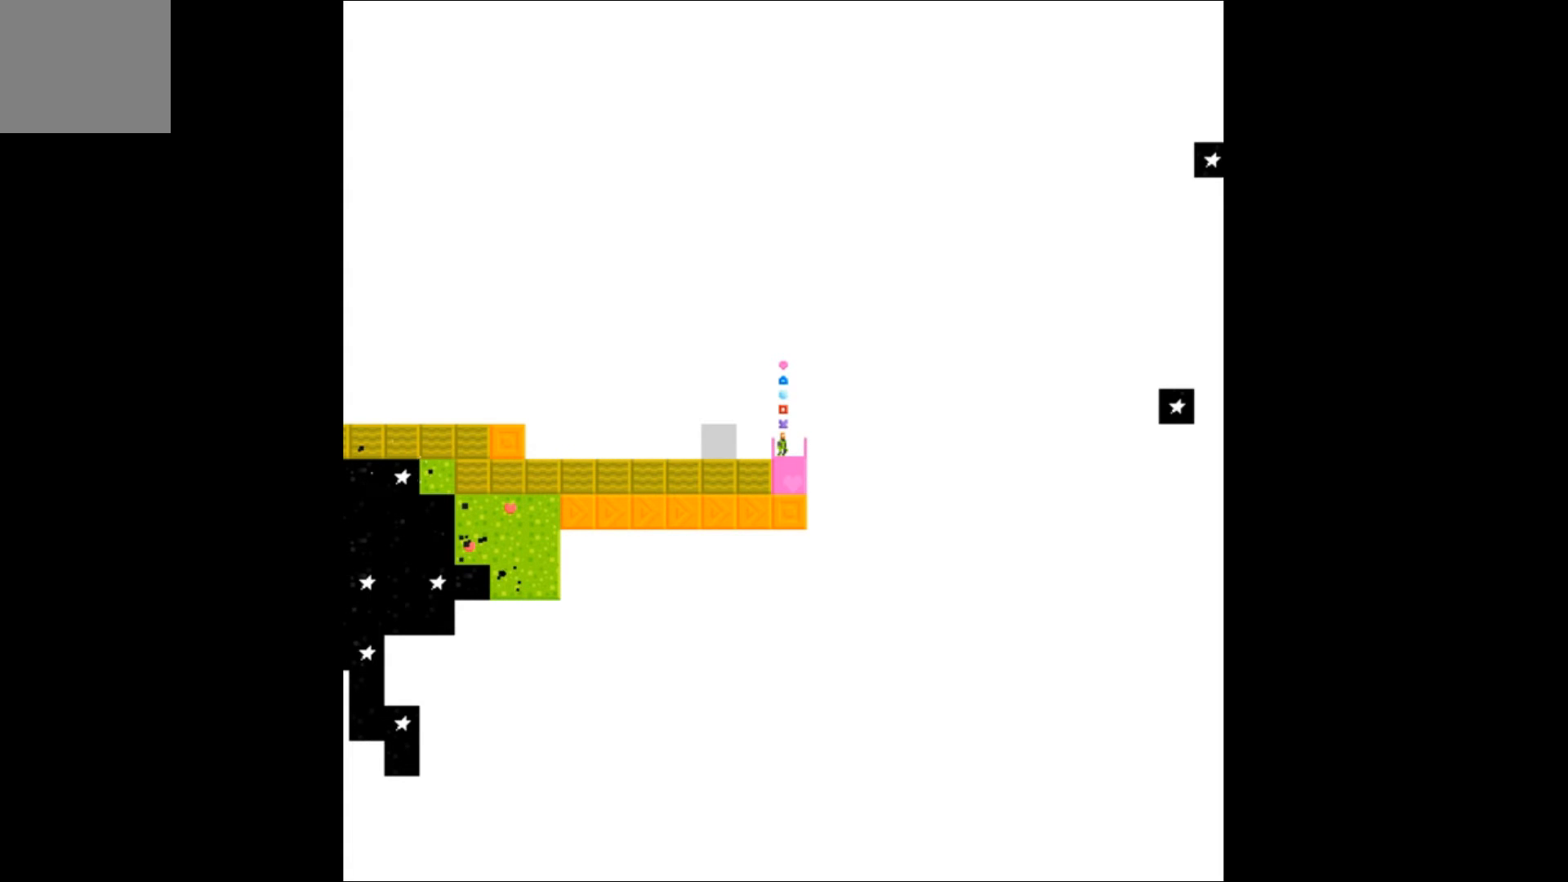
Gameplay with a controller (Xbox layout); each line is a JSON object with the inputs held at the frame after it. "events" lists button and stick changes between this image and that frame as [ms after this image, input, new state], when the widget could be followed in between. Not read: left_stick right_stick.
{"buttons": ["DPAD_LEFT"], "events": [[367, "DPAD_LEFT", "down"]]}
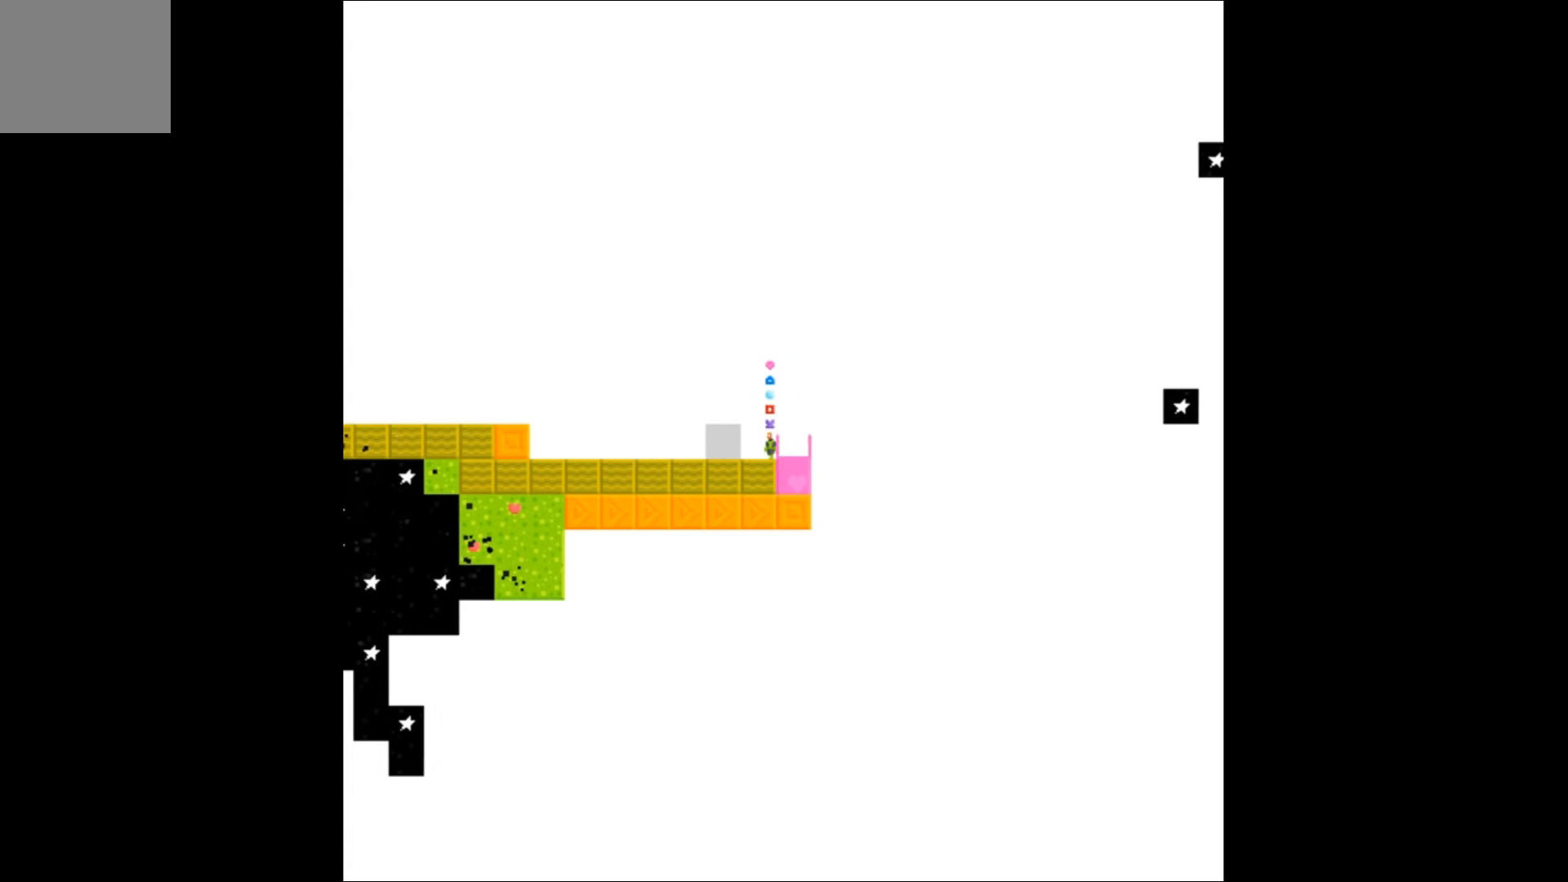
{"buttons": [], "events": [[133, "DPAD_LEFT", "up"]]}
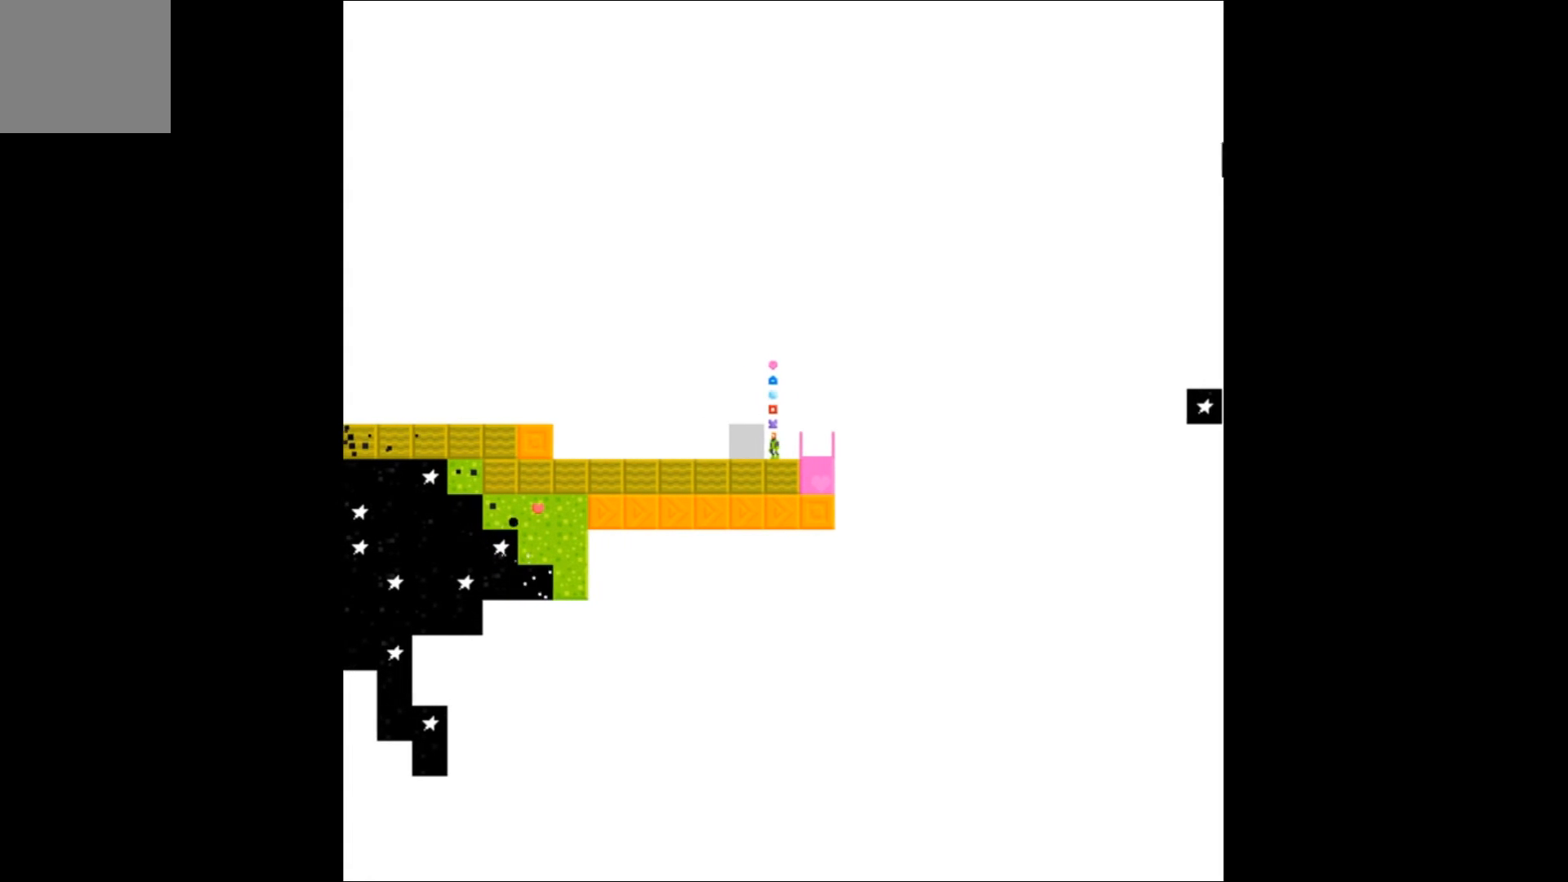
{"buttons": [], "events": []}
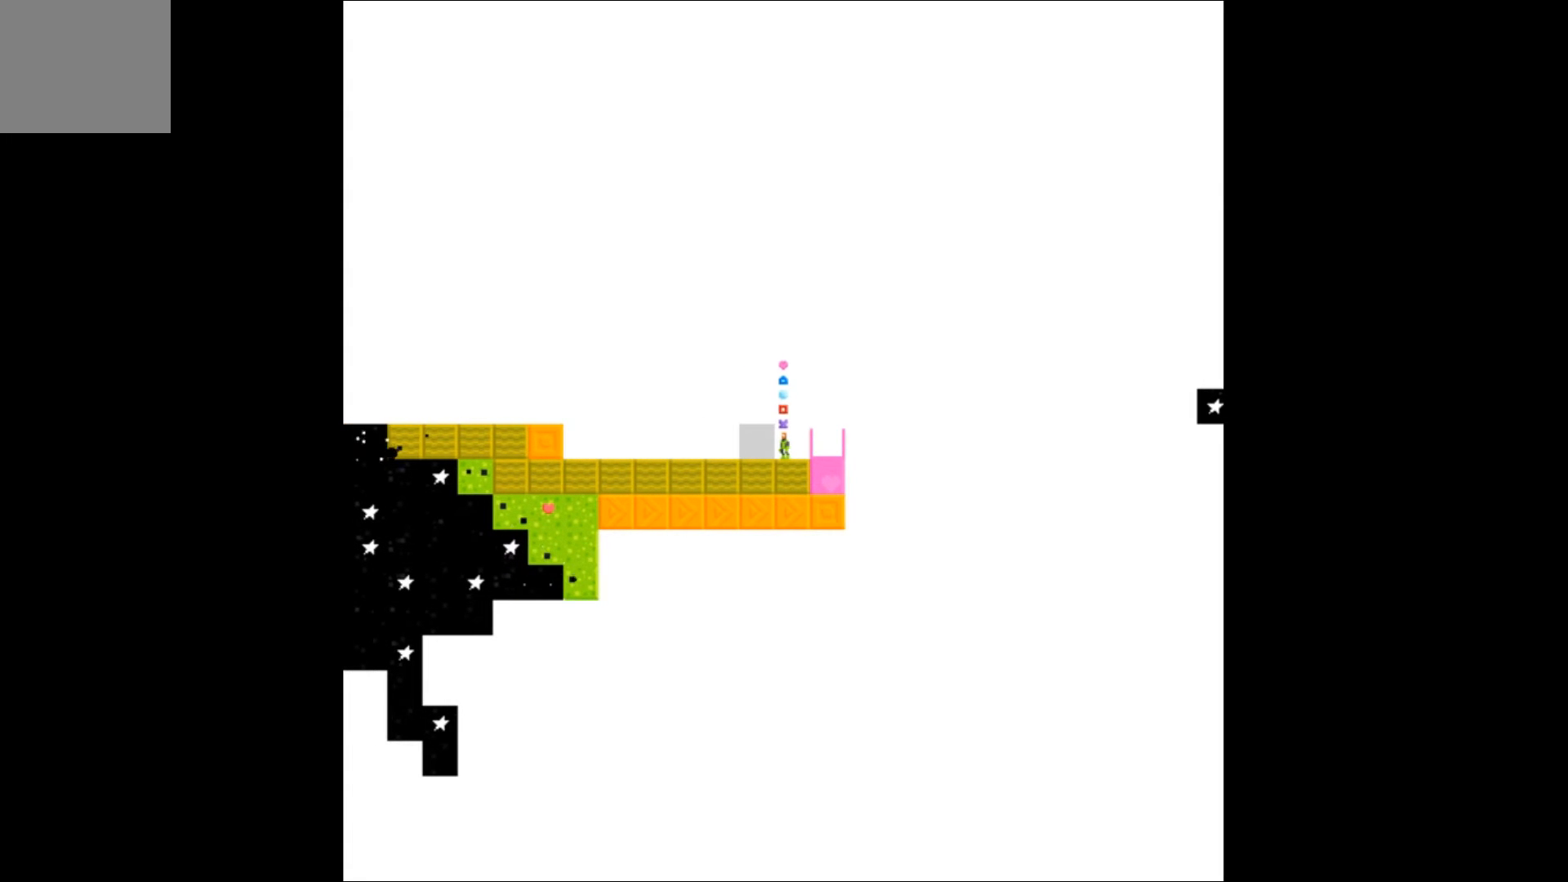
{"buttons": [], "events": [[167, "B", "down"], [267, "B", "up"]]}